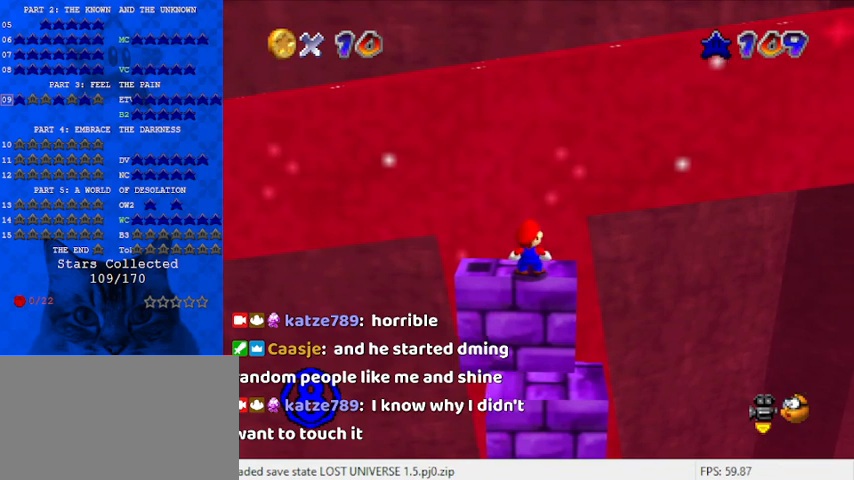
Gameplay with keyboard; each line is a JSON object with the keys held at the frame after it. "events" lists presses ("down") and releases ("up") of "a", "c", "ctrl", "d", "down", "left", "return", "right", "s", "shift", "up", "w", "x" and "y" between this image and that frame as [ms after this image, input, new state], when the widget could be followed in between. No other keys are recorded. Mouse input is not recorded.
{"keys": [], "events": []}
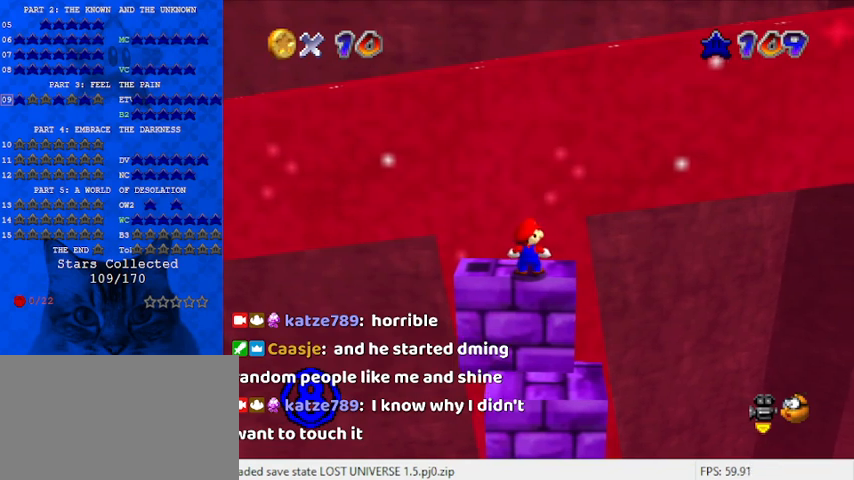
{"keys": [], "events": []}
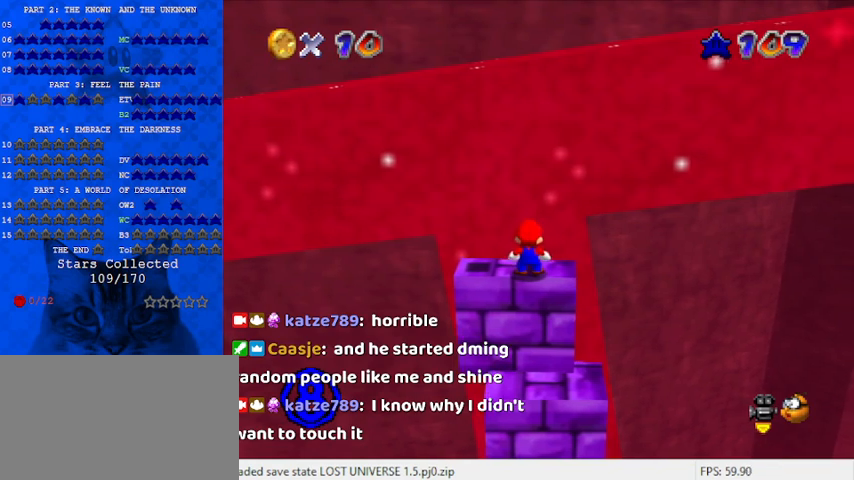
{"keys": [], "events": [[233, "up", "down"], [267, "up", "up"], [400, "up", "down"], [467, "up", "up"]]}
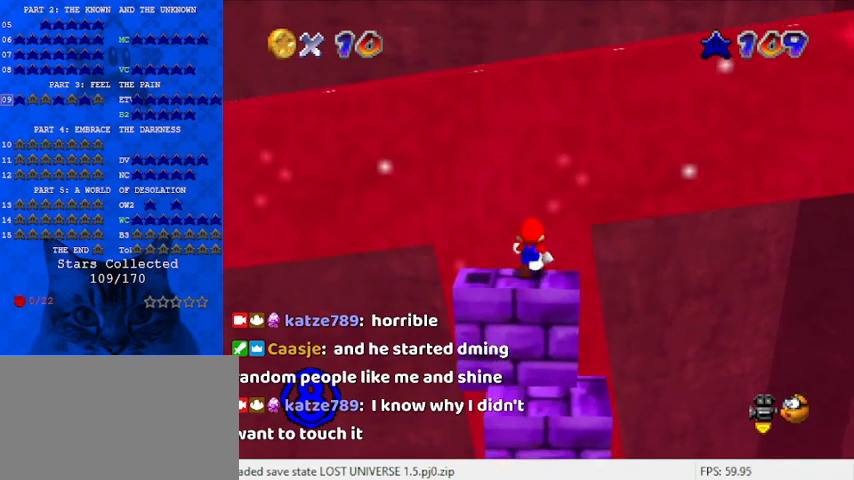
{"keys": [], "events": [[33, "up", "down"], [167, "up", "up"], [233, "up", "down"], [300, "up", "up"], [433, "up", "down"], [467, "up", "up"]]}
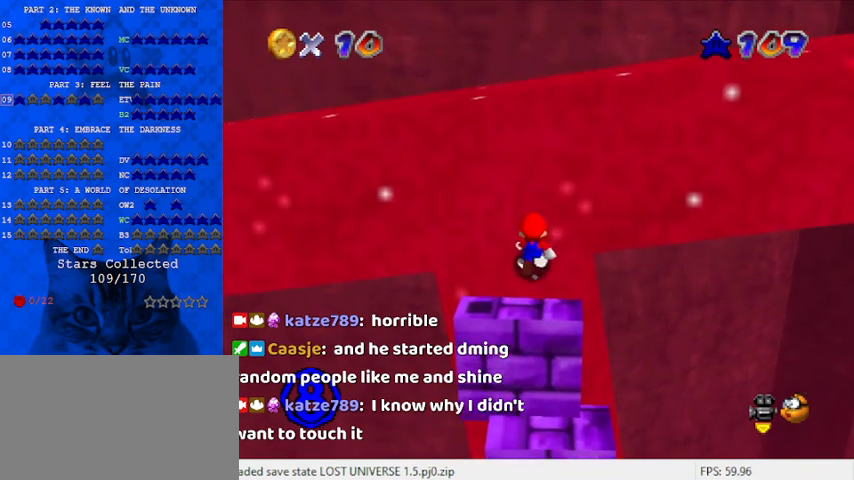
{"keys": [], "events": [[100, "up", "down"], [133, "up", "up"], [267, "up", "down"], [367, "up", "up"], [467, "up", "down"], [500, "up", "up"]]}
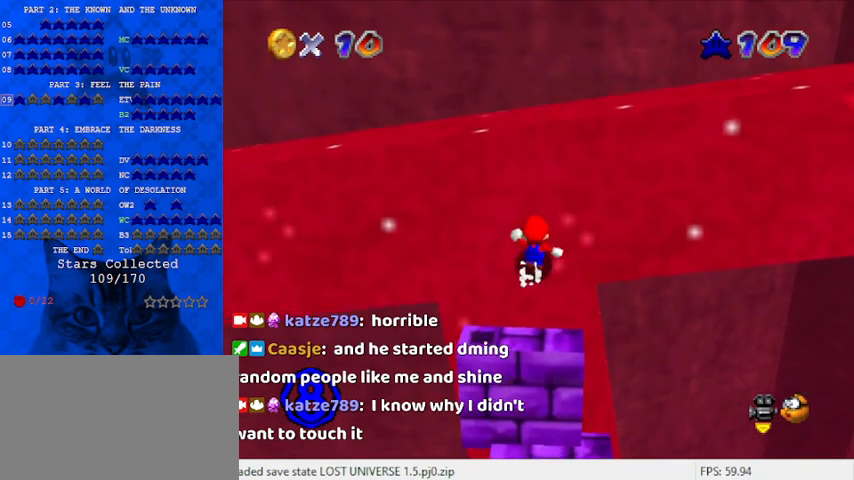
{"keys": ["up"], "events": [[100, "up", "down"], [200, "up", "up"], [267, "up", "down"], [367, "up", "up"], [467, "up", "down"]]}
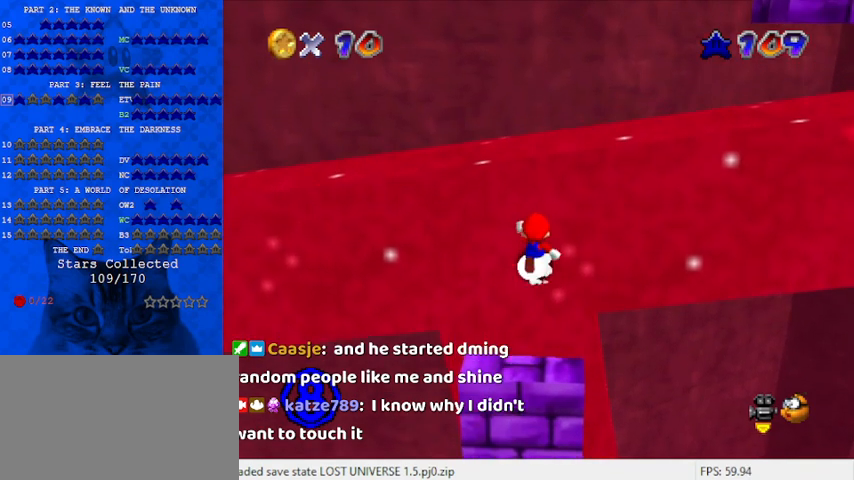
{"keys": [], "events": [[67, "up", "up"], [167, "up", "down"], [200, "up", "up"], [367, "up", "down"], [433, "up", "up"]]}
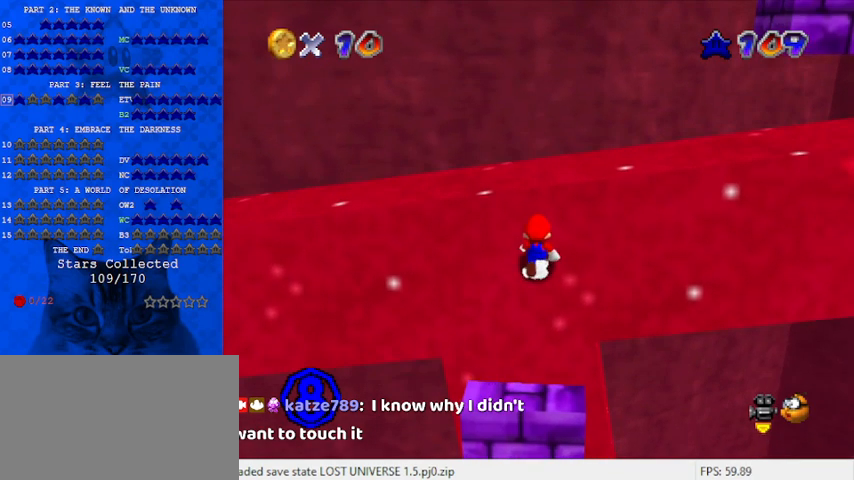
{"keys": [], "events": [[33, "up", "down"], [100, "up", "up"], [233, "up", "down"], [267, "up", "up"], [367, "up", "down"], [467, "up", "up"]]}
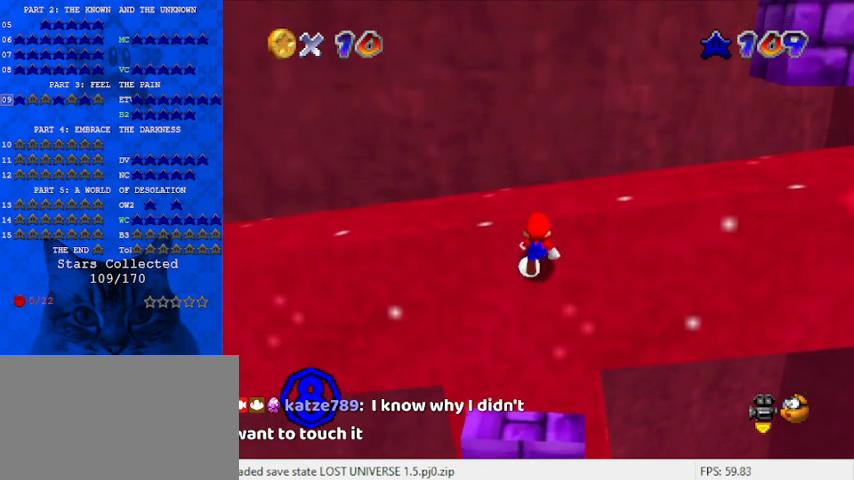
{"keys": [], "events": [[67, "up", "down"], [133, "up", "up"], [233, "up", "down"], [333, "up", "up"], [433, "up", "down"], [467, "up", "up"]]}
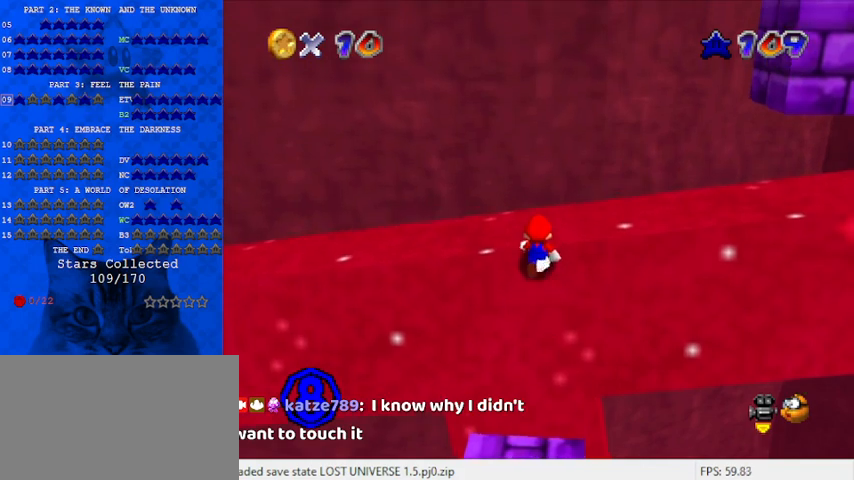
{"keys": ["up"], "events": [[100, "up", "down"], [167, "up", "up"], [233, "up", "down"], [333, "up", "up"], [433, "up", "down"]]}
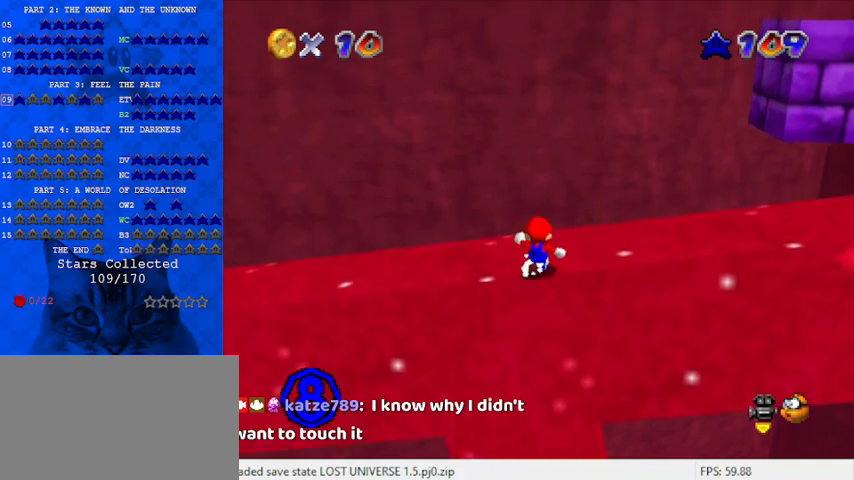
{"keys": [], "events": [[33, "up", "up"], [67, "up", "down"], [133, "a", "down"], [133, "up", "up"], [200, "a", "up"], [300, "a", "down"], [400, "a", "up"]]}
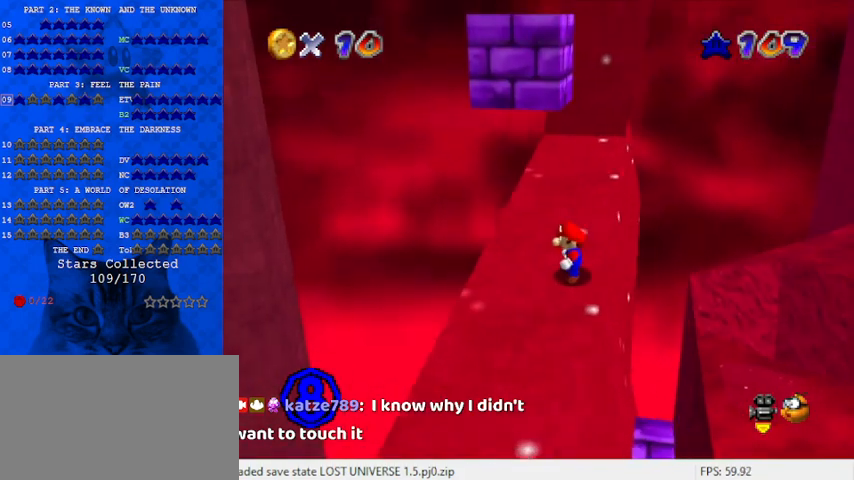
{"keys": ["shift", "up"], "events": [[200, "up", "down"], [367, "shift", "down"]]}
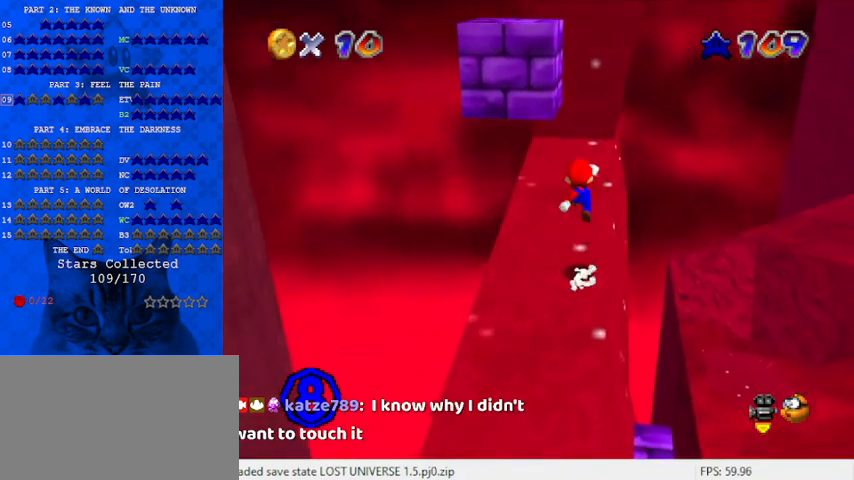
{"keys": ["shift", "up"], "events": [[33, "left", "down"], [33, "shift", "up"], [367, "left", "up"], [500, "shift", "down"]]}
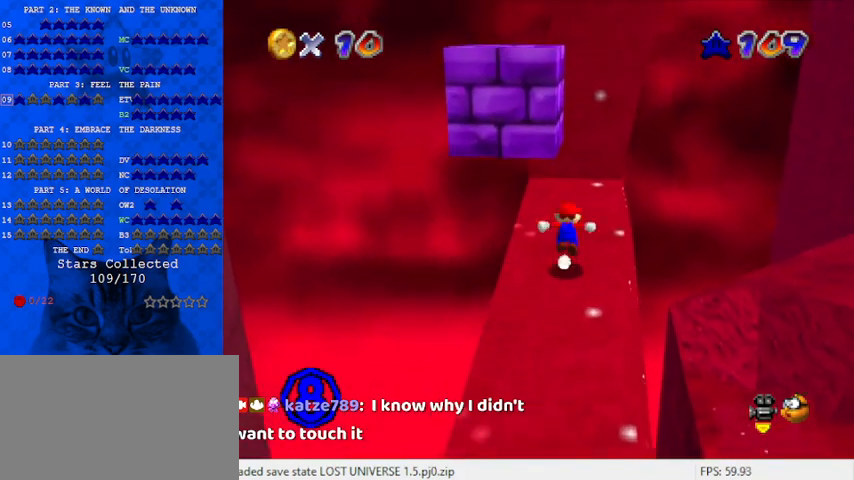
{"keys": [], "events": [[100, "left", "down"], [100, "up", "up"], [233, "left", "up"], [433, "left", "down"], [467, "left", "up"], [467, "shift", "up"]]}
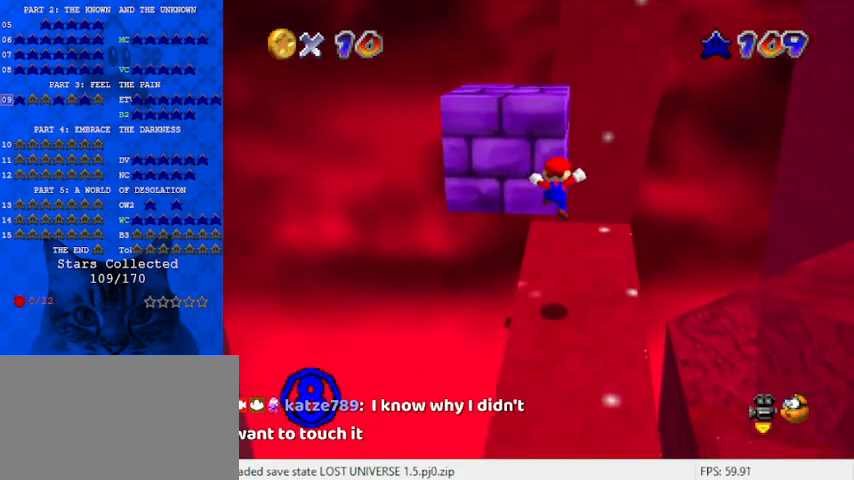
{"keys": [], "events": []}
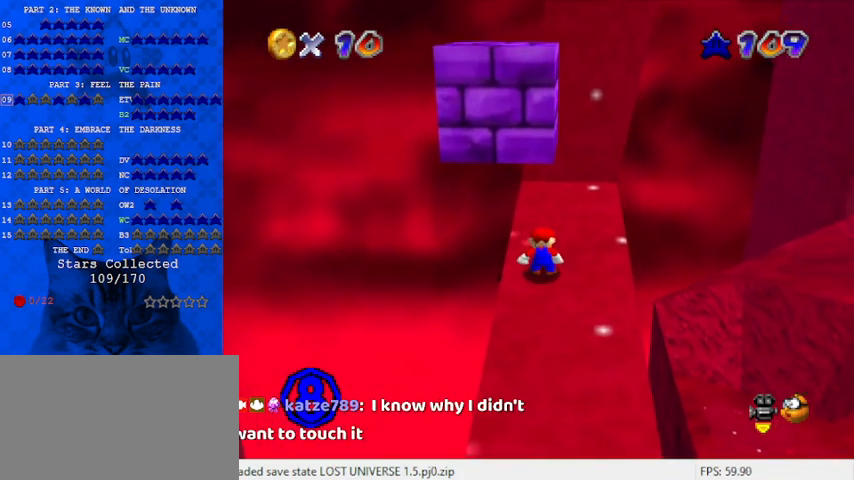
{"keys": [], "events": []}
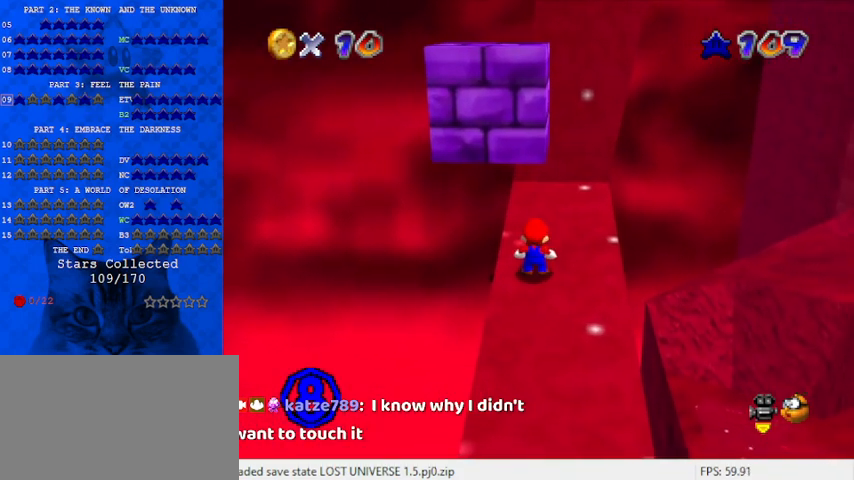
{"keys": ["shift", "up"], "events": [[33, "down", "down"], [367, "down", "up"], [367, "up", "down"], [433, "shift", "down"]]}
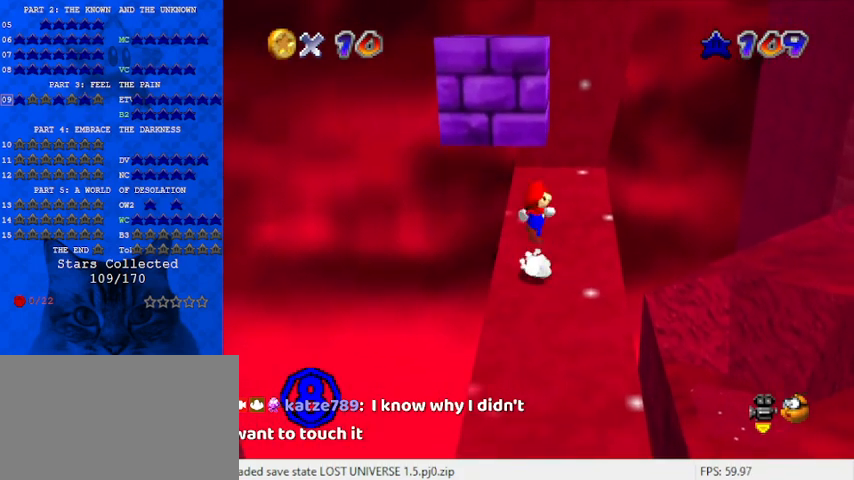
{"keys": ["up"], "events": [[133, "up", "up"], [300, "up", "down"], [367, "left", "down"], [367, "shift", "up"], [433, "left", "up"]]}
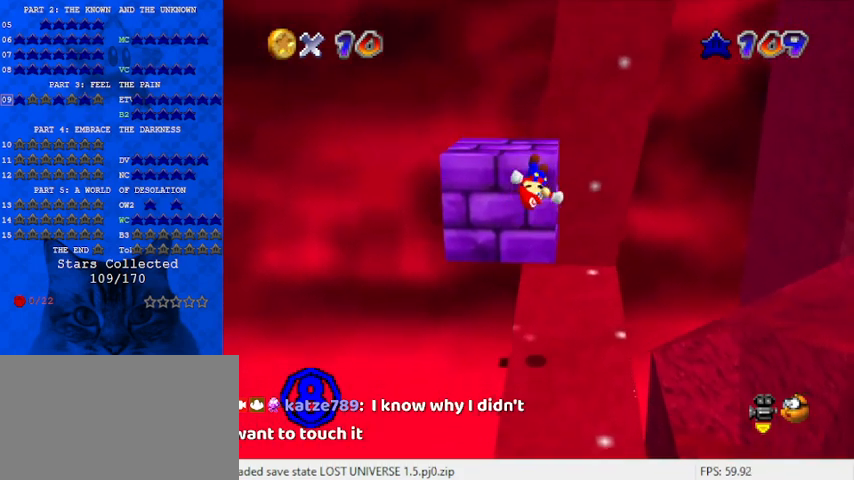
{"keys": ["up"], "events": [[33, "up", "up"], [233, "shift", "down"], [400, "shift", "up"], [467, "up", "down"]]}
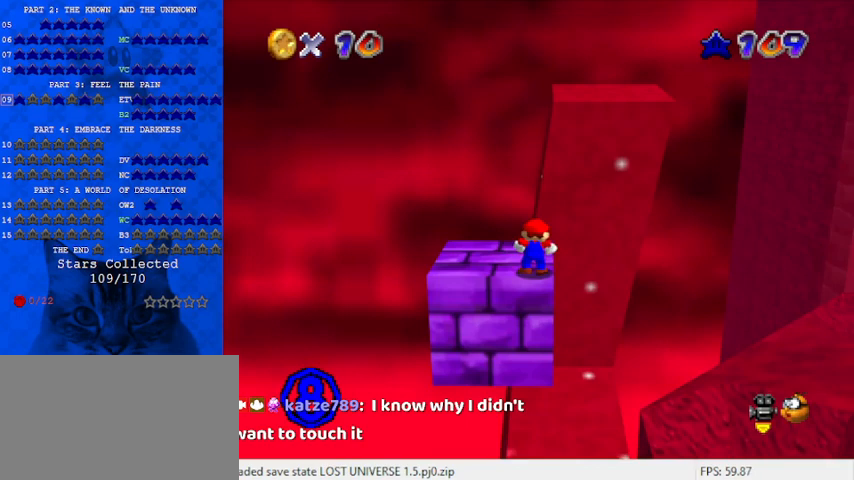
{"keys": ["left"], "events": [[33, "up", "up"], [233, "a", "down"], [367, "up", "down"], [433, "a", "up"], [433, "left", "down"], [467, "up", "up"]]}
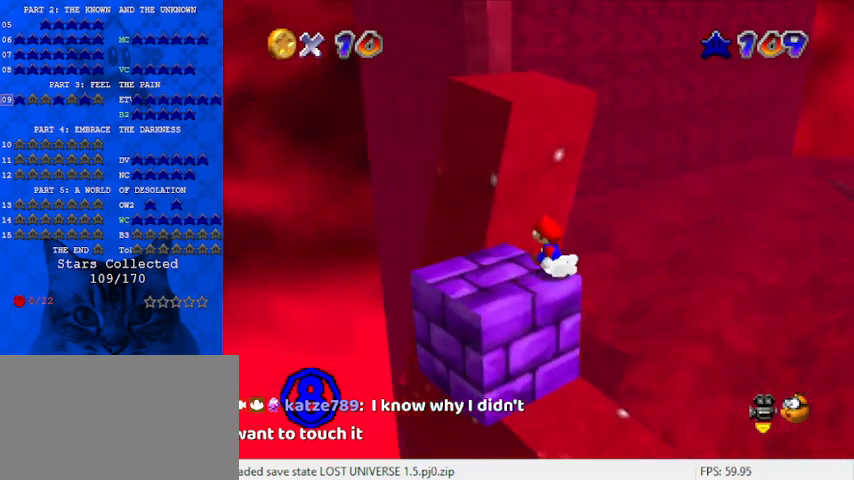
{"keys": ["shift", "up"], "events": [[100, "down", "down"], [300, "down", "up"], [300, "left", "up"], [300, "right", "down"], [400, "right", "up"], [400, "up", "down"], [433, "shift", "down"]]}
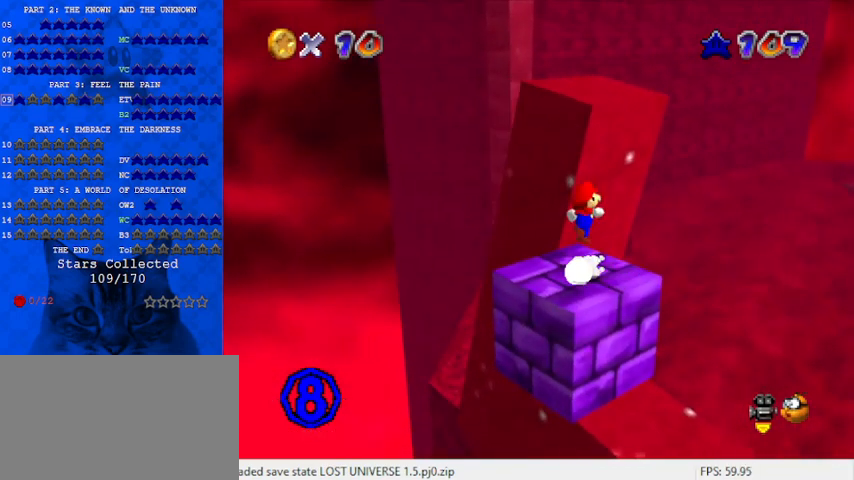
{"keys": ["up"], "events": [[33, "up", "up"], [167, "up", "down"], [200, "shift", "up"], [333, "a", "down"], [400, "left", "down"], [433, "a", "up"], [500, "left", "up"]]}
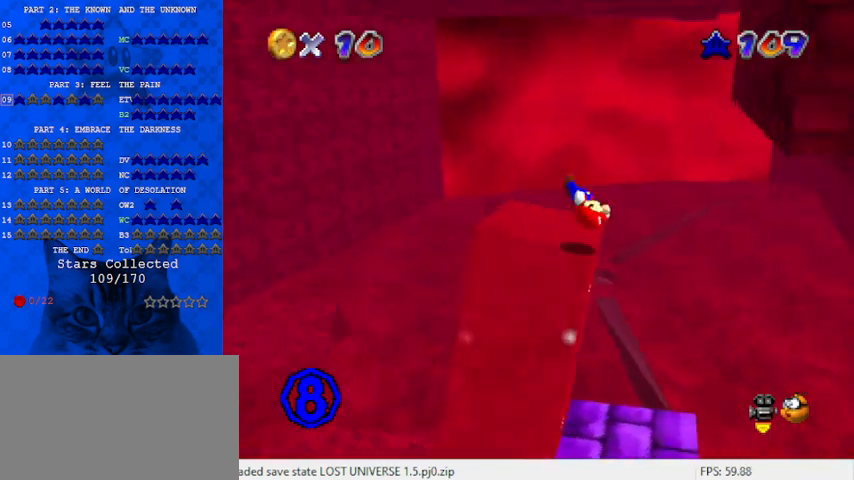
{"keys": [], "events": [[33, "a", "down"], [33, "up", "up"], [233, "a", "up"]]}
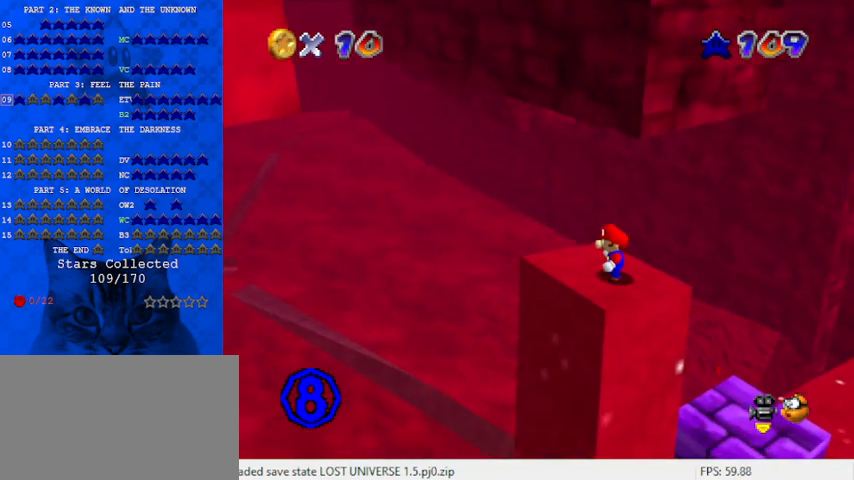
{"keys": [], "events": []}
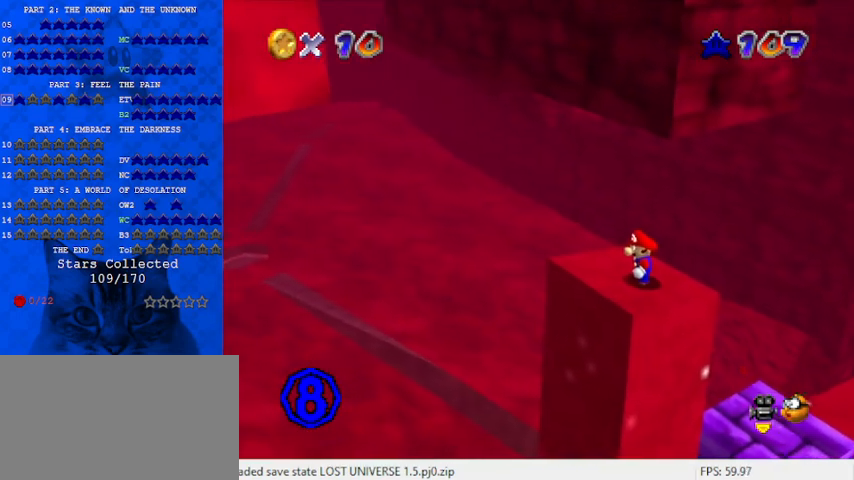
{"keys": [], "events": []}
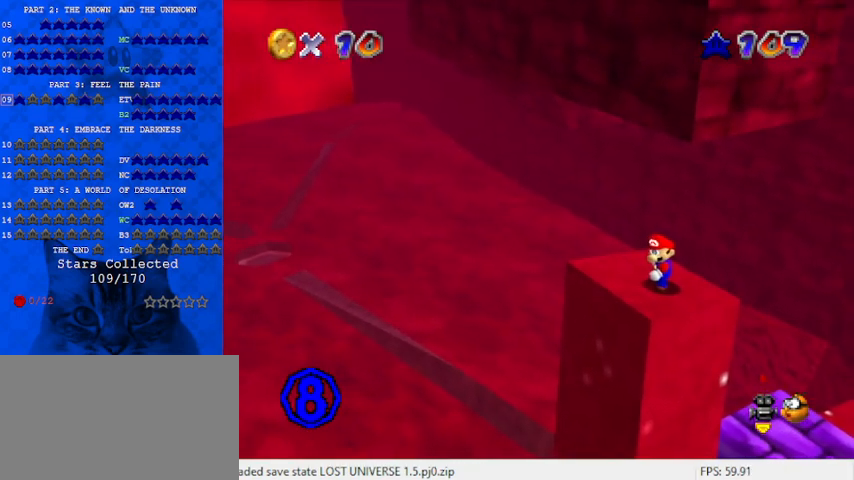
{"keys": ["up"], "events": [[67, "right", "down"], [167, "right", "up"], [500, "up", "down"]]}
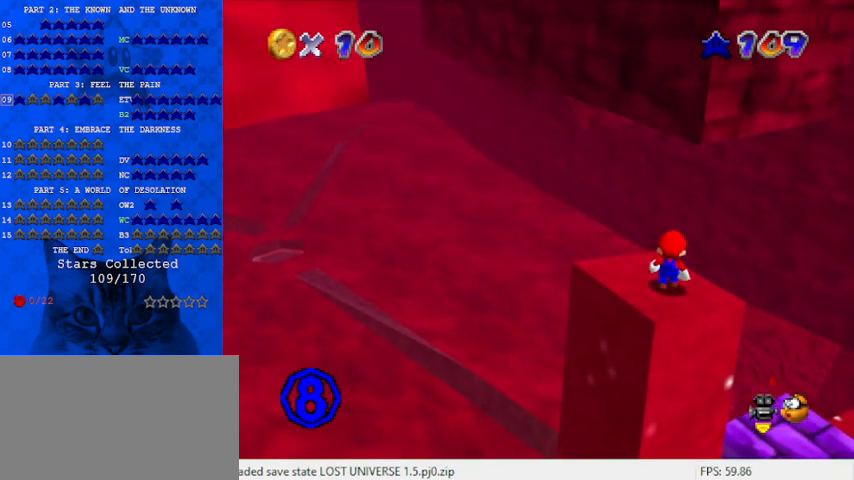
{"keys": ["down"], "events": [[33, "up", "up"], [167, "shift", "down"], [200, "down", "down"], [300, "shift", "up"], [400, "left", "down"], [433, "left", "up"]]}
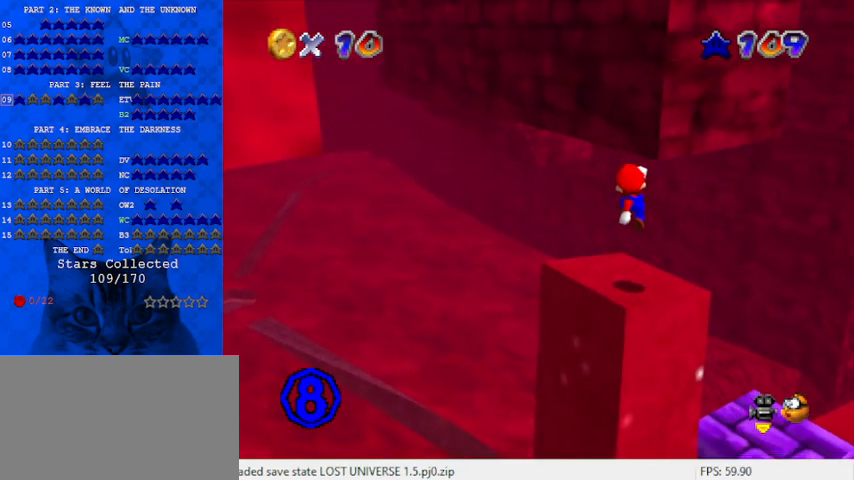
{"keys": [], "events": [[33, "down", "up"]]}
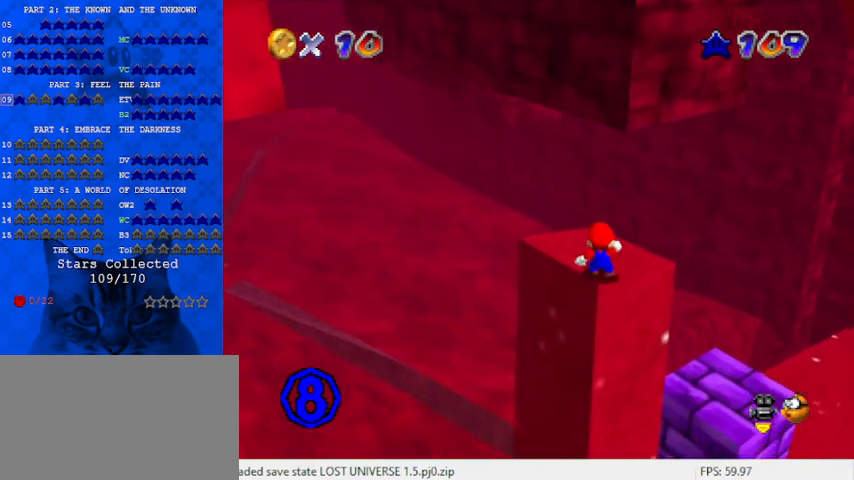
{"keys": ["up"], "events": [[100, "shift", "down"], [200, "shift", "up"], [233, "down", "down"], [333, "ctrl", "down"], [333, "down", "up"], [433, "up", "down"], [467, "ctrl", "up"]]}
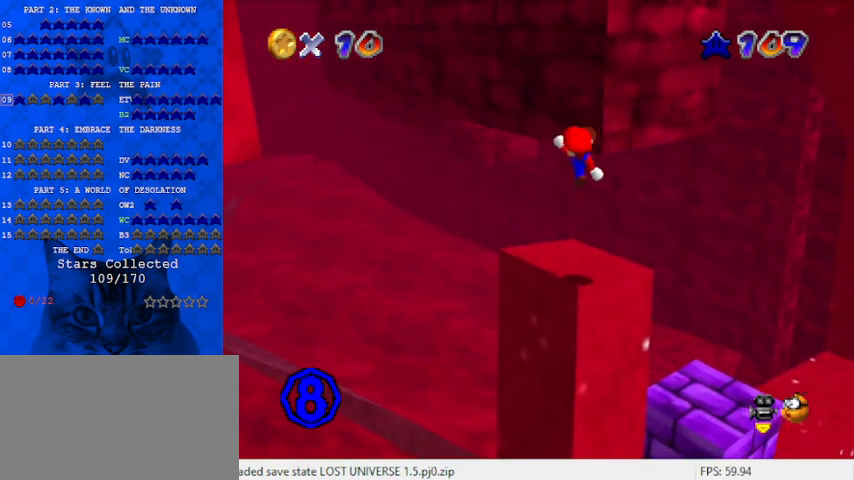
{"keys": ["right", "shift", "up"], "events": [[33, "up", "up"], [333, "up", "down"], [400, "right", "down"], [433, "shift", "down"]]}